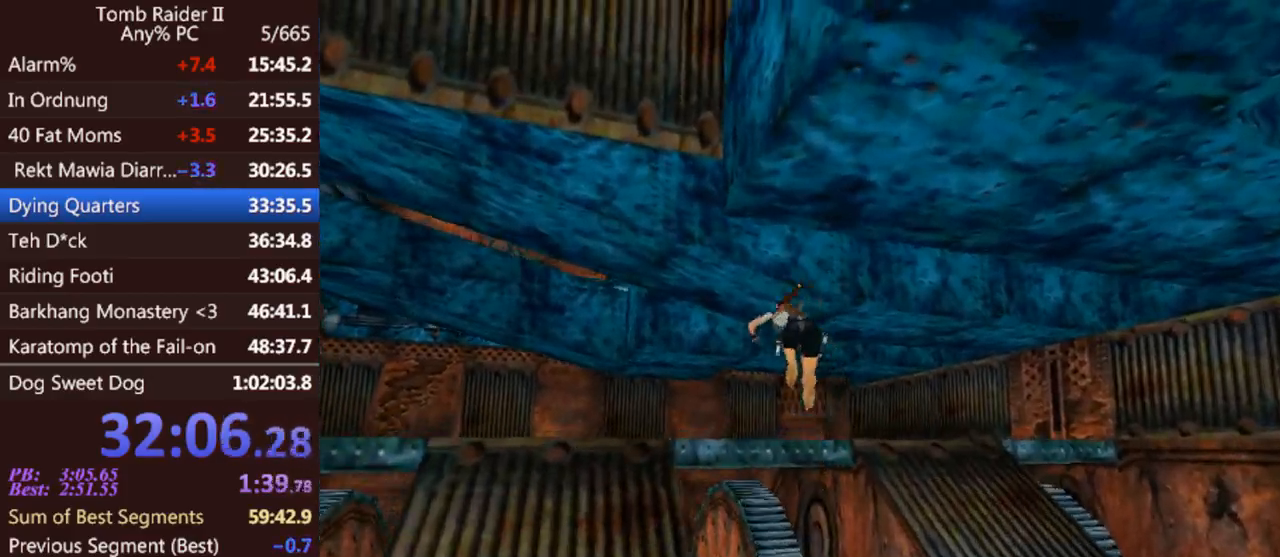
Gameplay with keyboard; each line is a JSON object with the keys held at the frame after it. "events" lists presses ("down") and releases ("up") of "0", "1", "2", "3", "4", "5", "6", "7", "8", "9", "act", "crouch", "dash", "down", "flare", "gun", "inv", "jump", "left", "look", "right", "roll", "sl", "sr", "up" and "walk" between this image and that frame as [ms after this image, input, new state], when the widget could be followed in between. No other keys are recorded. Mouse input is not recorded. Key names are as the overlay labels them; some are game actions (e.g. jump) rather than physical keys. Not read: other_keys.
{"keys": ["jump", "up"], "events": [[100, "up", "up"], [267, "left", "up"], [400, "jump", "down"], [400, "up", "down"]]}
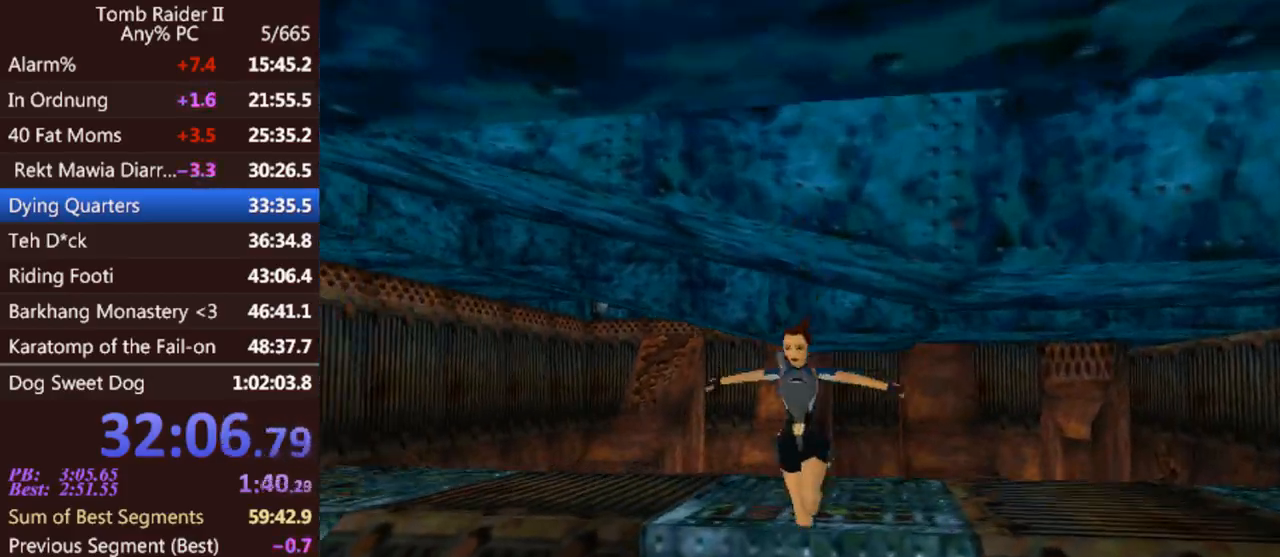
{"keys": ["left", "up"], "events": [[133, "left", "down"], [500, "jump", "up"]]}
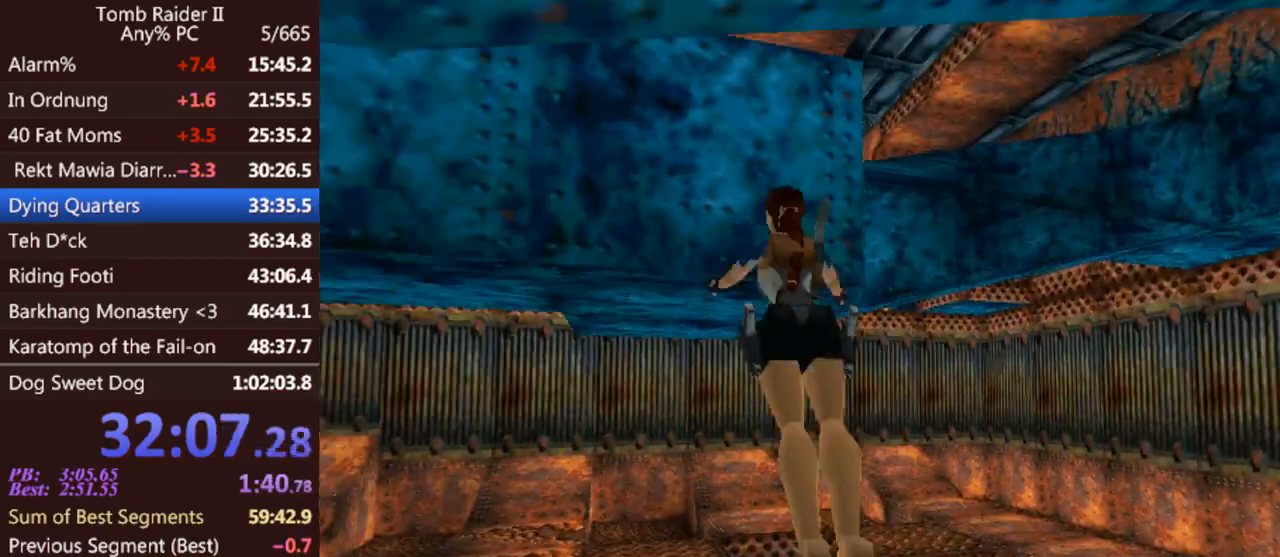
{"keys": ["act", "up"], "events": [[67, "act", "down"], [67, "left", "up"]]}
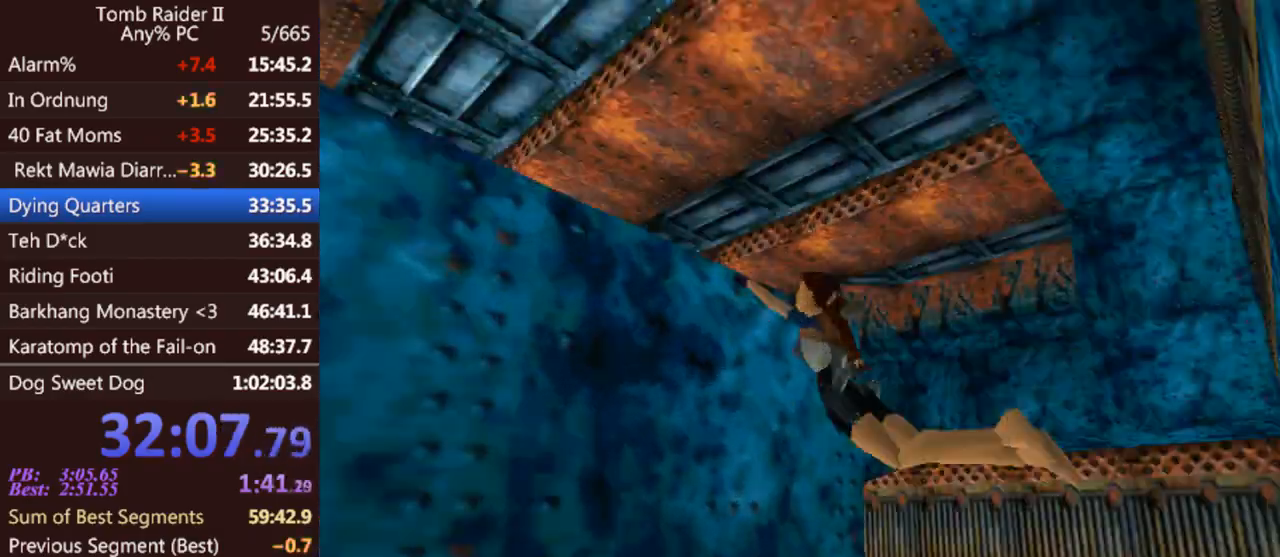
{"keys": ["act", "up"], "events": []}
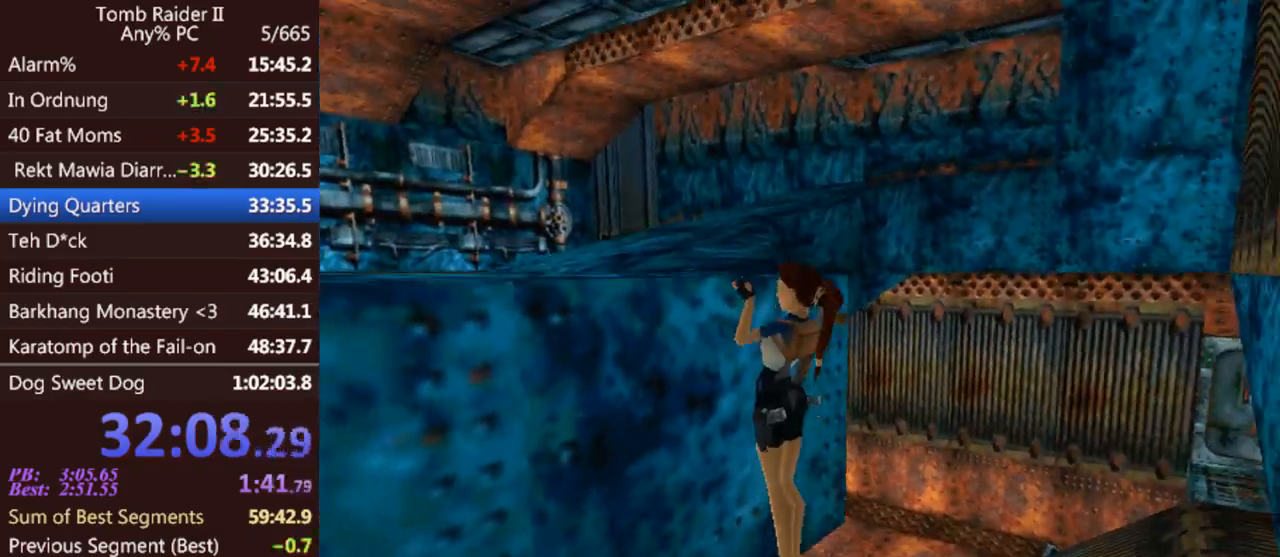
{"keys": ["up"], "events": [[33, "act", "up"], [300, "3", "down"], [433, "3", "up"]]}
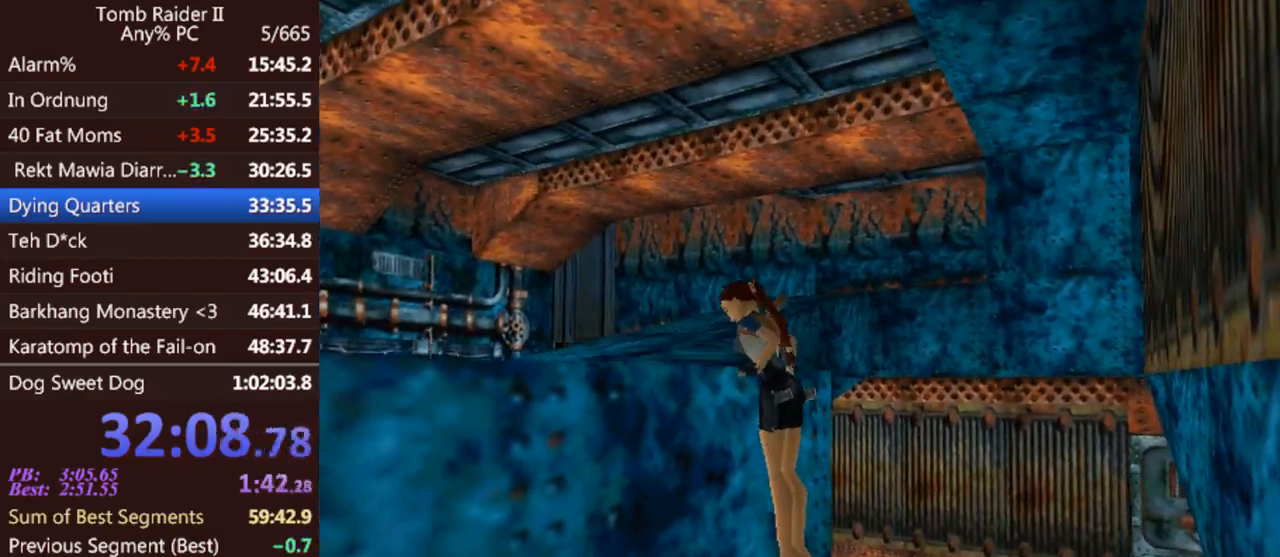
{"keys": ["up"], "events": []}
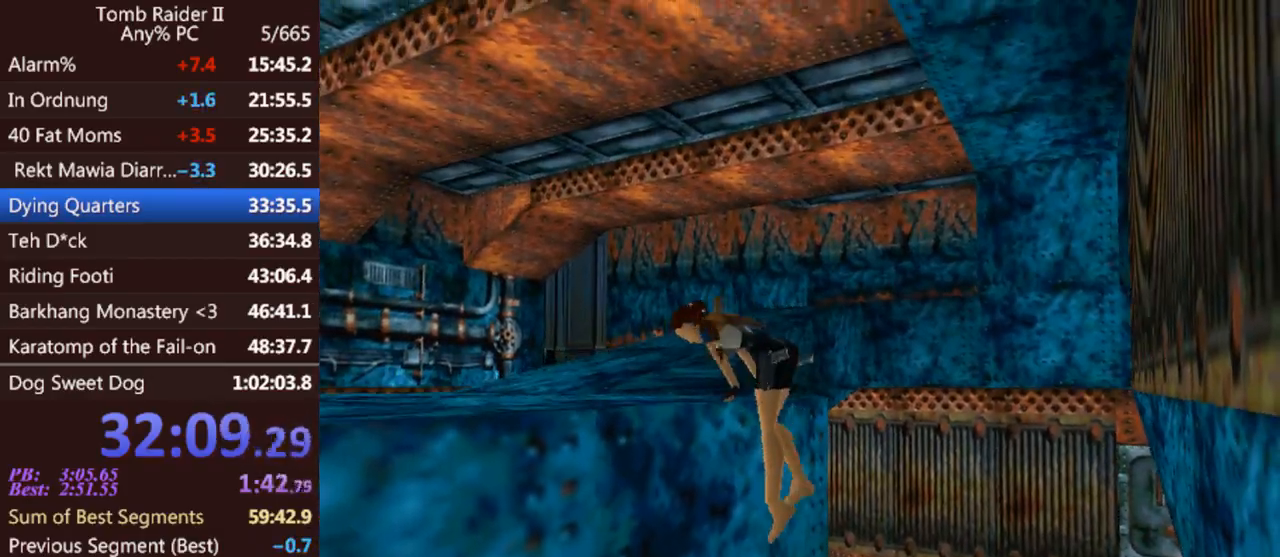
{"keys": ["up"], "events": []}
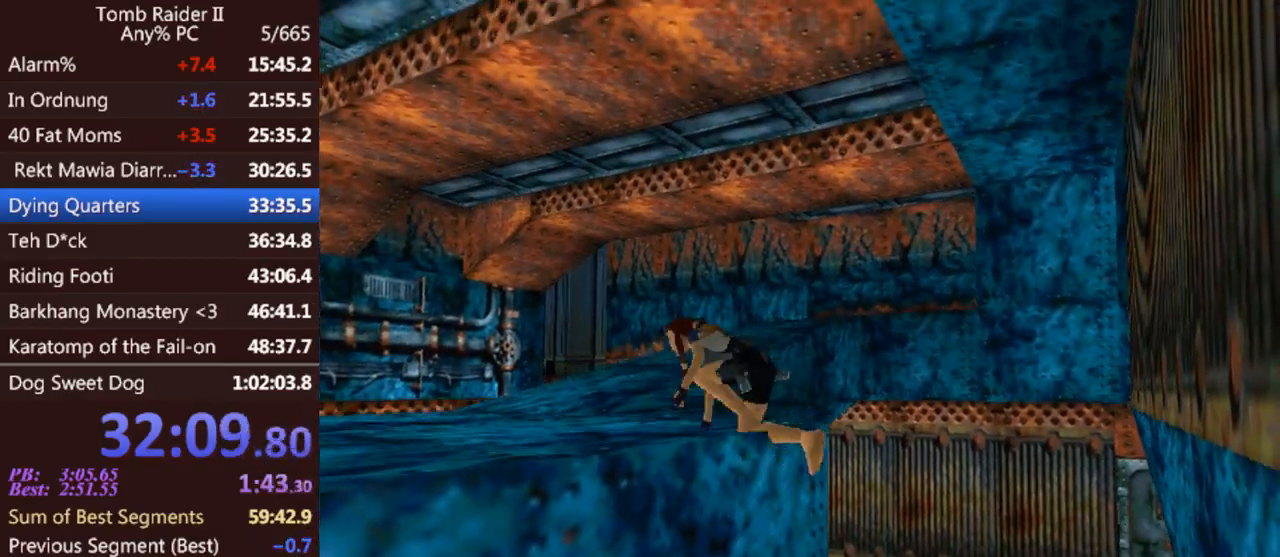
{"keys": ["up"], "events": []}
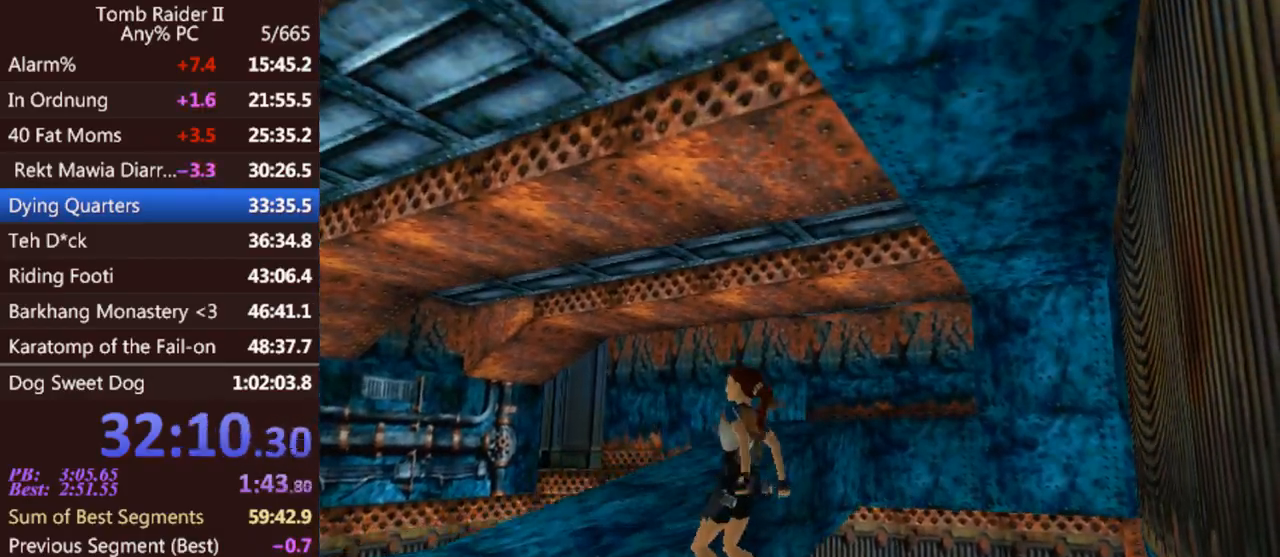
{"keys": ["right", "up"], "events": [[333, "right", "down"]]}
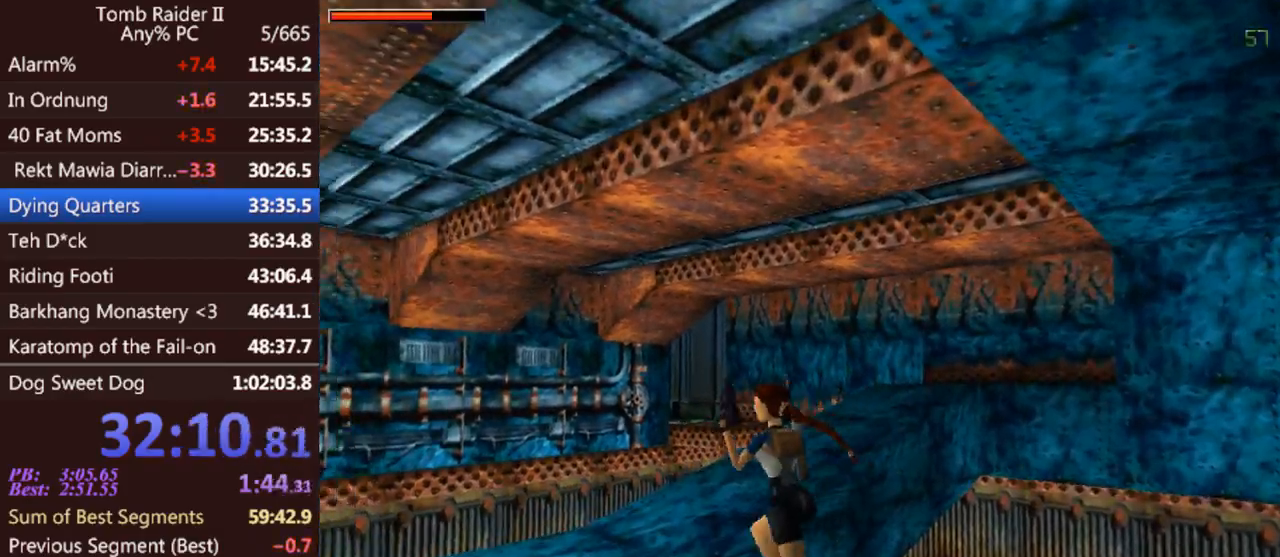
{"keys": ["right", "up"], "events": [[233, "right", "up"], [333, "right", "down"]]}
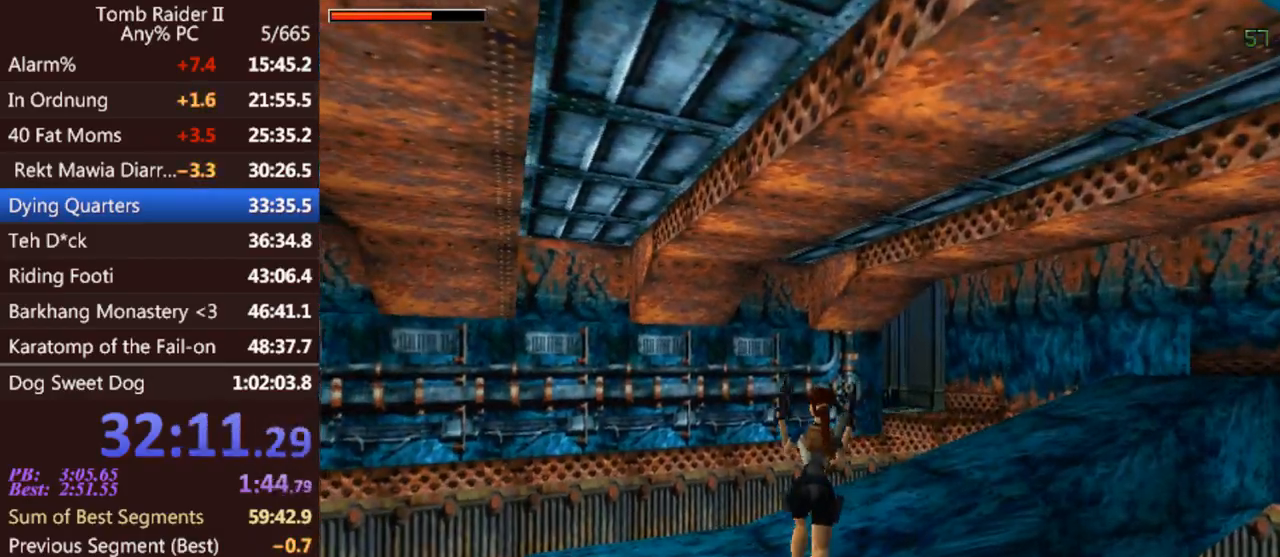
{"keys": ["jump", "right", "up"], "events": [[500, "jump", "down"]]}
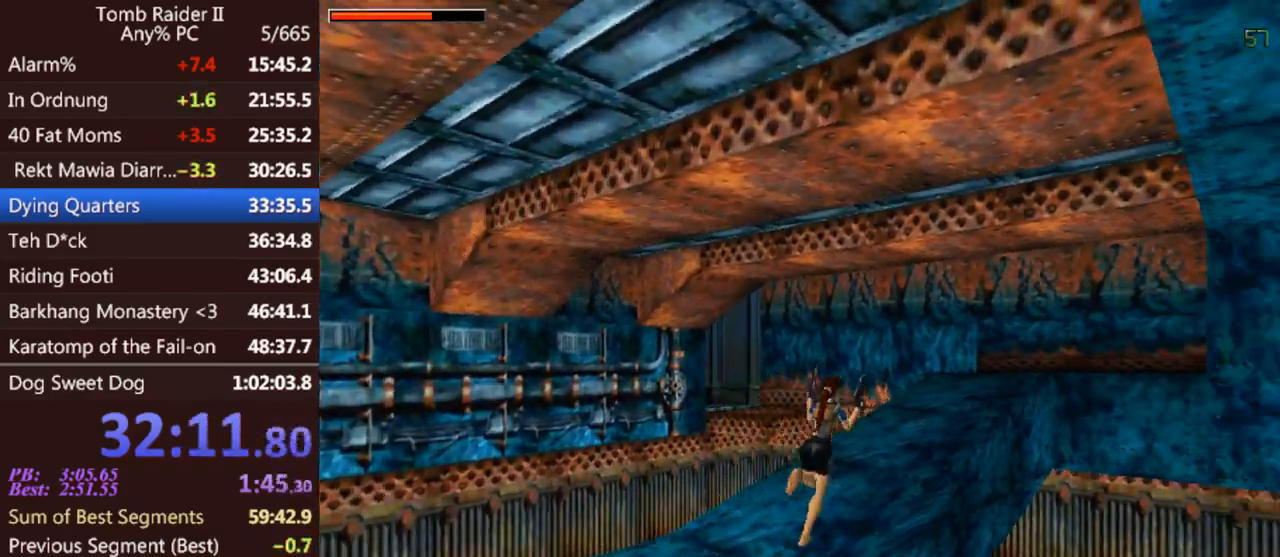
{"keys": ["up"], "events": [[133, "right", "up"], [233, "jump", "up"], [267, "gun", "down"], [400, "gun", "up"]]}
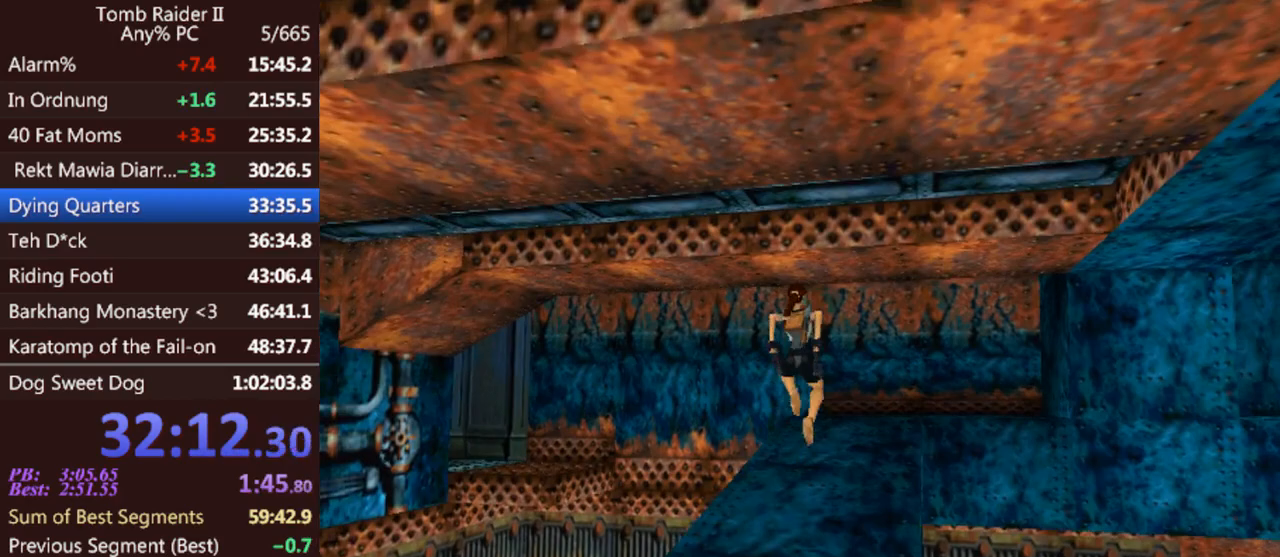
{"keys": ["left", "up"], "events": [[167, "right", "down"], [333, "right", "up"], [467, "left", "down"]]}
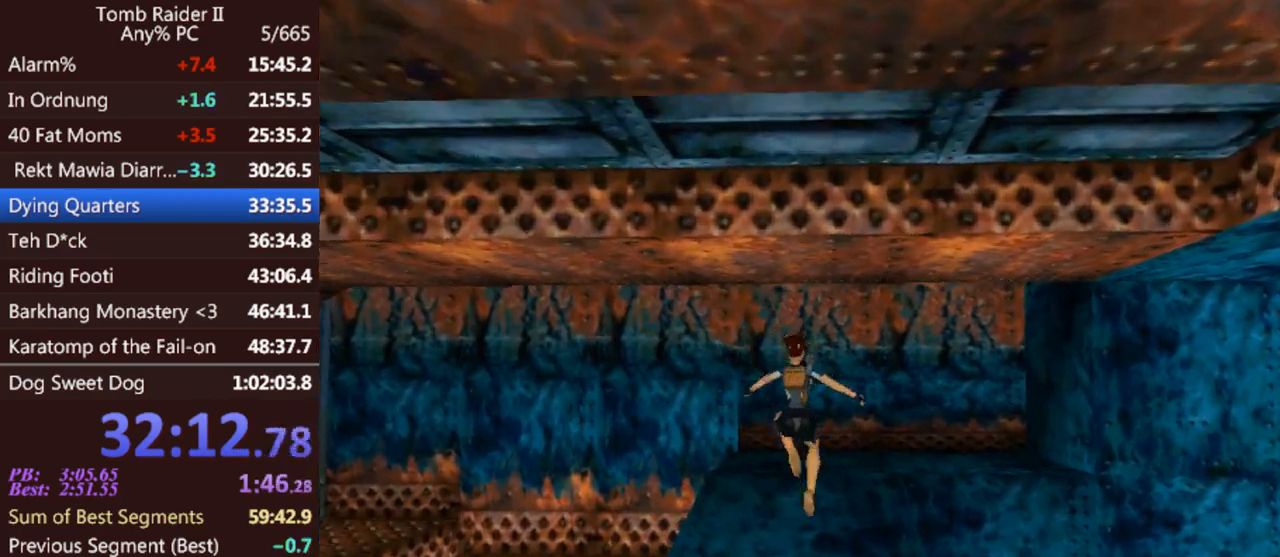
{"keys": ["left", "up"], "events": []}
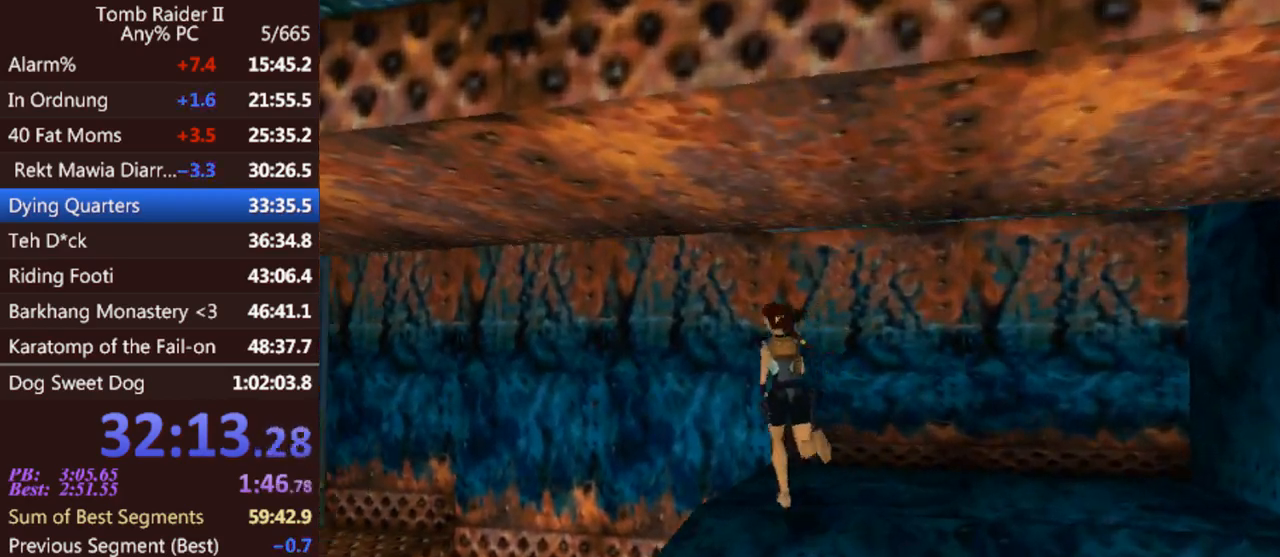
{"keys": ["left", "up"], "events": [[267, "jump", "down"], [500, "jump", "up"]]}
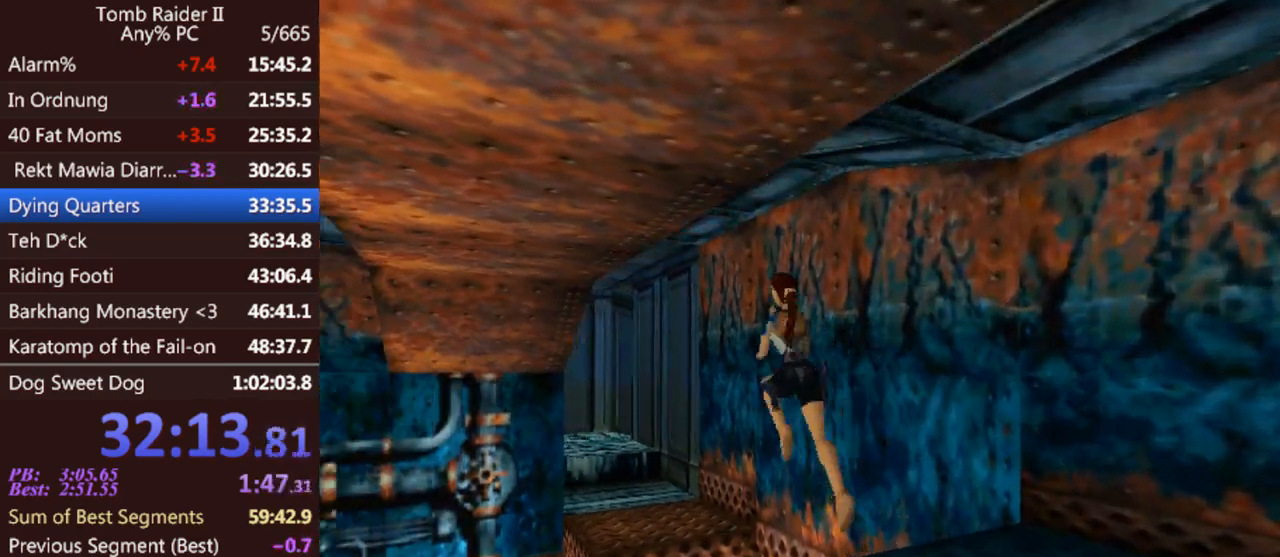
{"keys": ["left", "up"], "events": []}
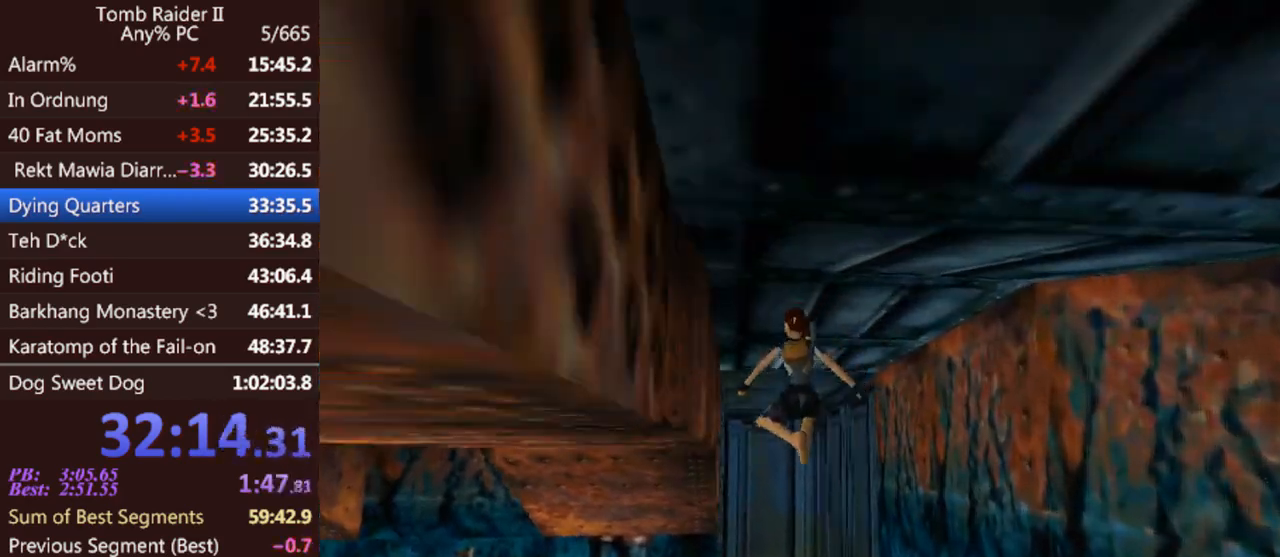
{"keys": ["jump", "right", "up"], "events": [[133, "left", "up"], [200, "right", "down"], [400, "jump", "down"]]}
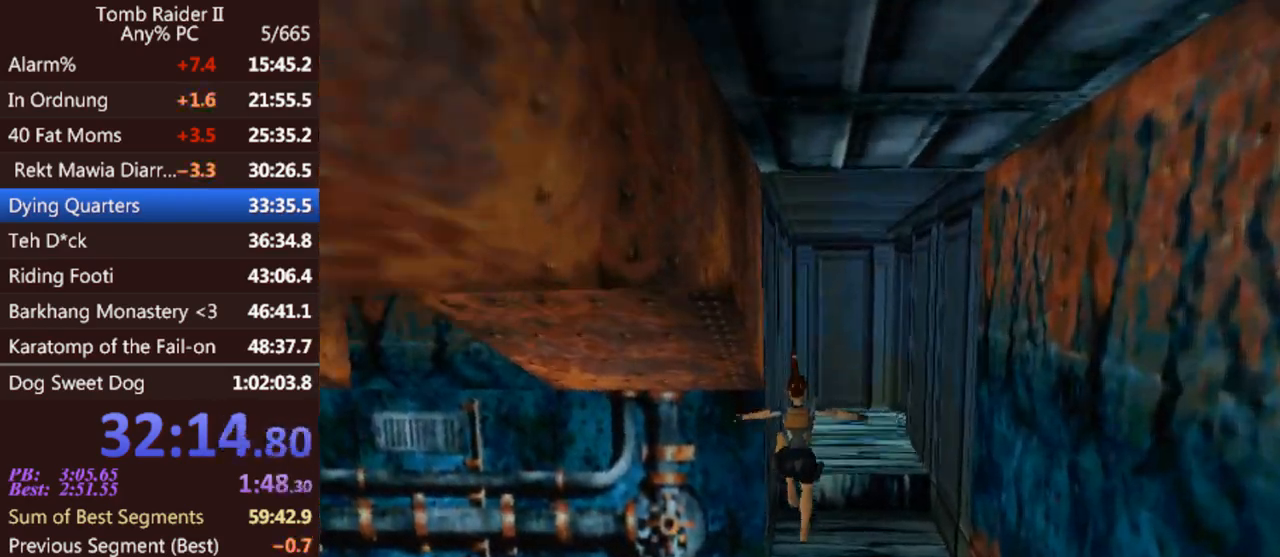
{"keys": ["jump", "right", "up"], "events": [[233, "right", "up"], [433, "right", "down"]]}
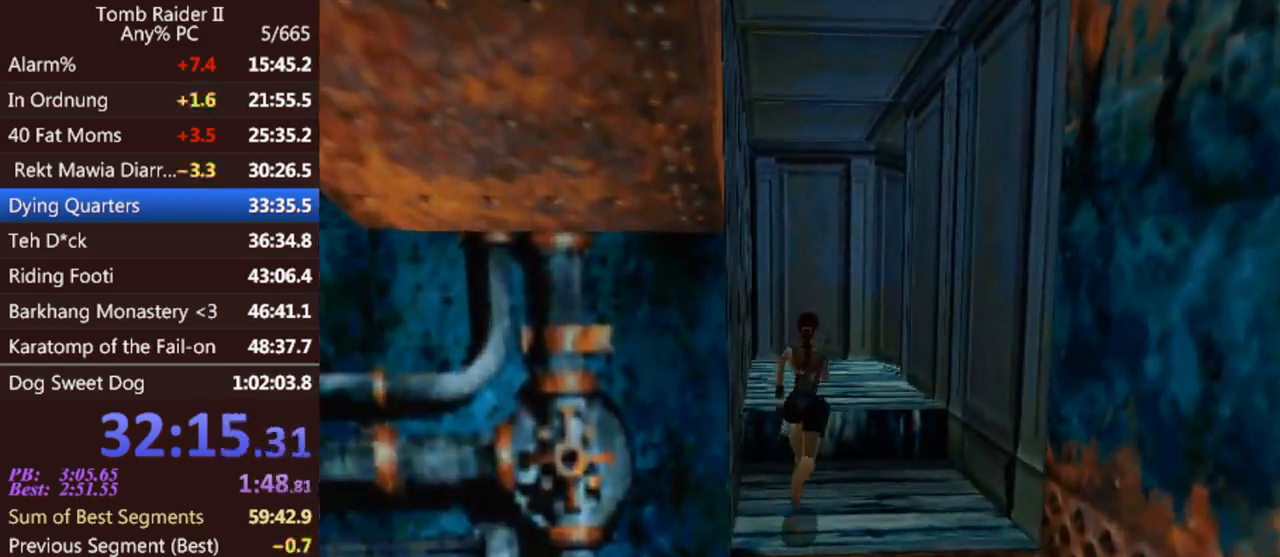
{"keys": ["right", "up"], "events": [[200, "jump", "up"]]}
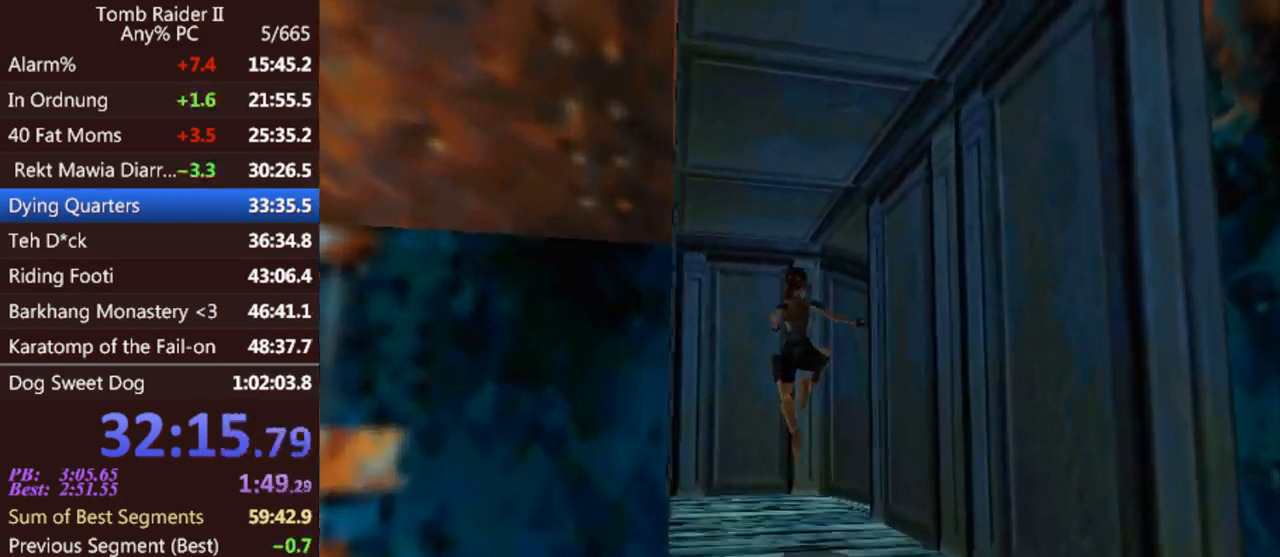
{"keys": ["right", "up"], "events": []}
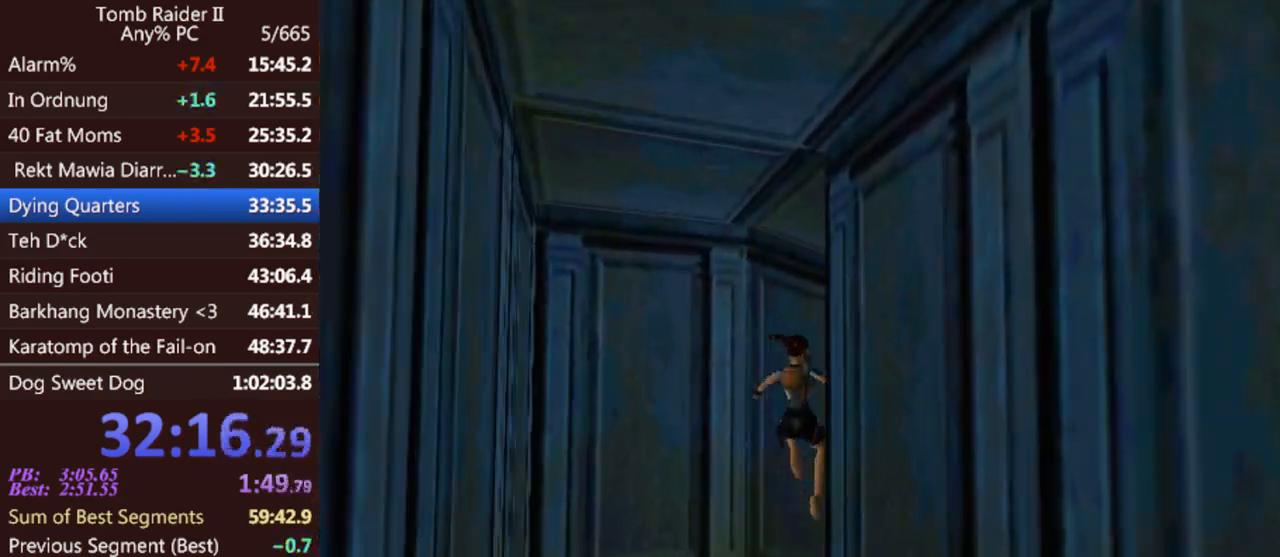
{"keys": ["right", "up"], "events": []}
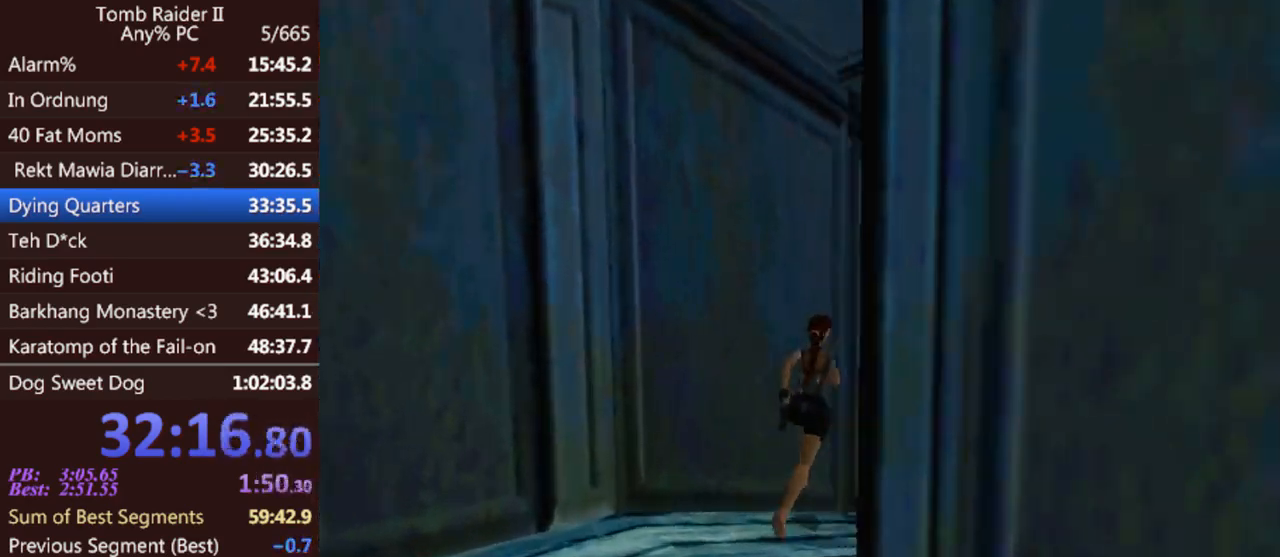
{"keys": ["up"], "events": [[67, "jump", "down"], [333, "jump", "up"], [333, "right", "up"]]}
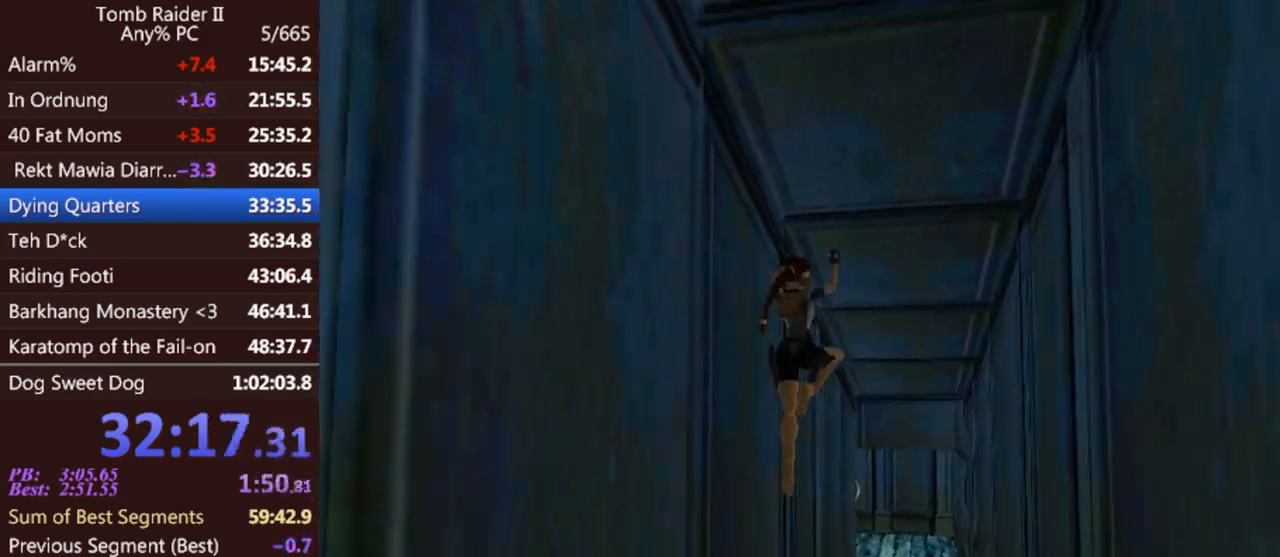
{"keys": ["left", "up"], "events": [[267, "left", "down"]]}
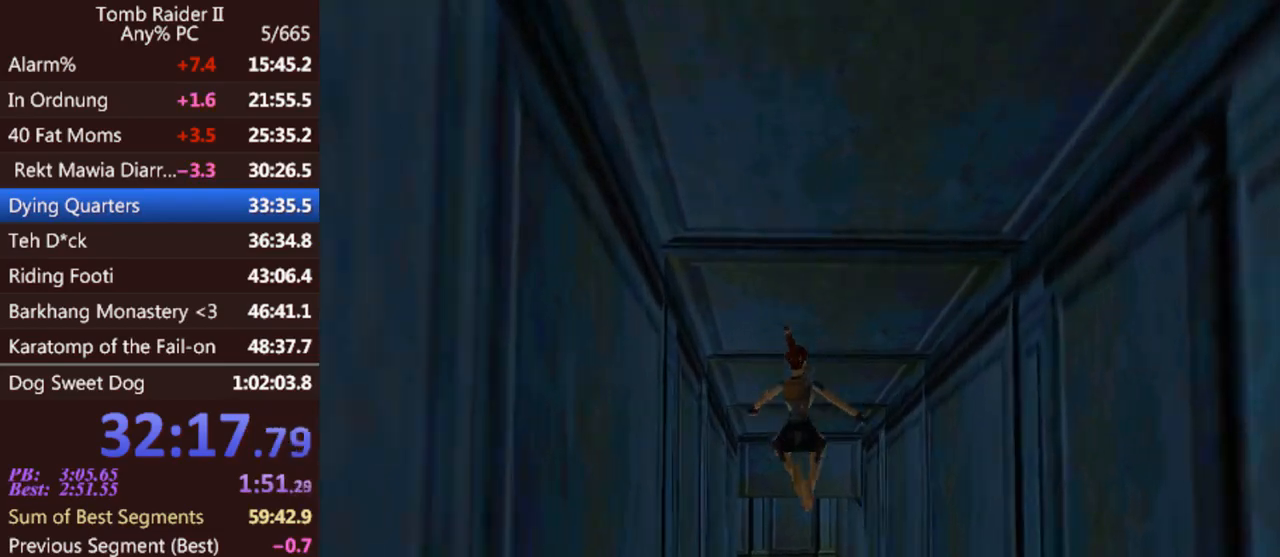
{"keys": ["up"], "events": [[233, "left", "up"]]}
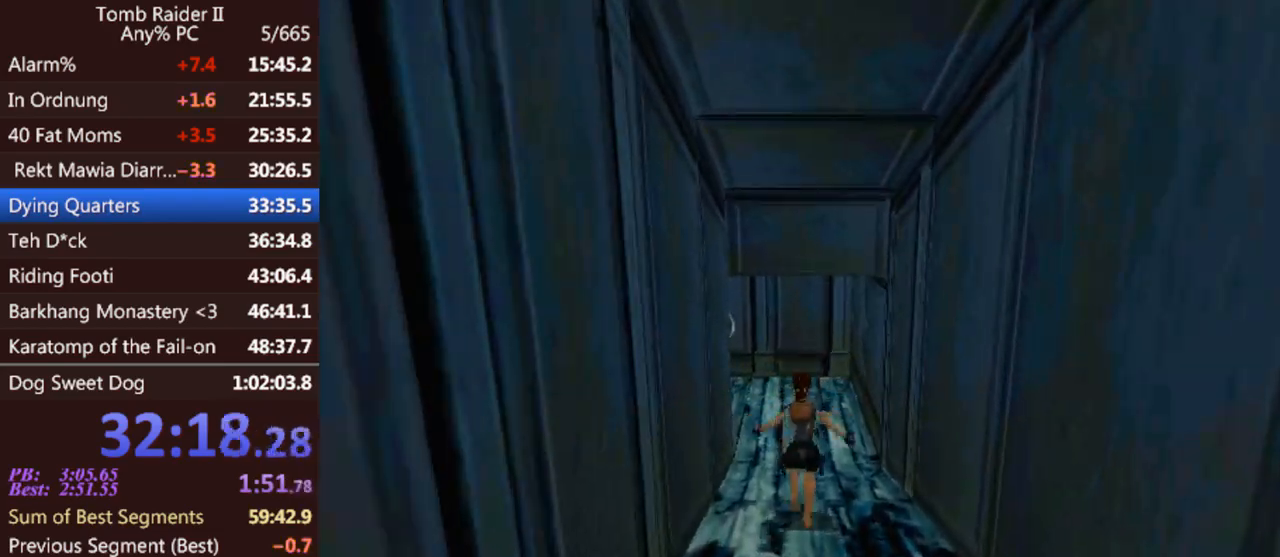
{"keys": ["up"], "events": []}
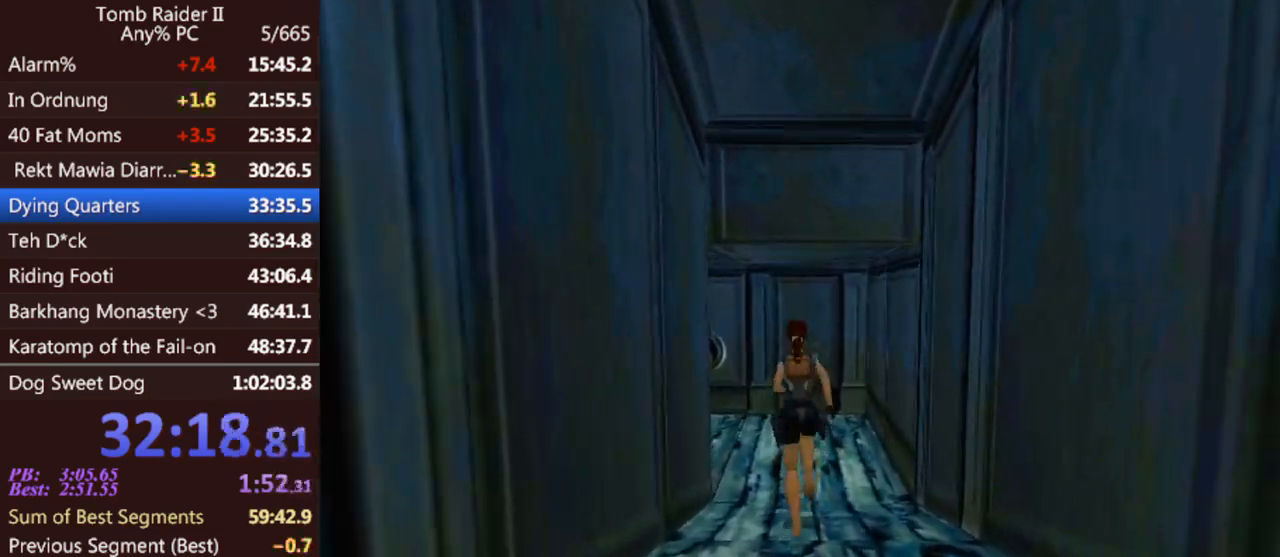
{"keys": ["left", "up"], "events": [[100, "left", "down"]]}
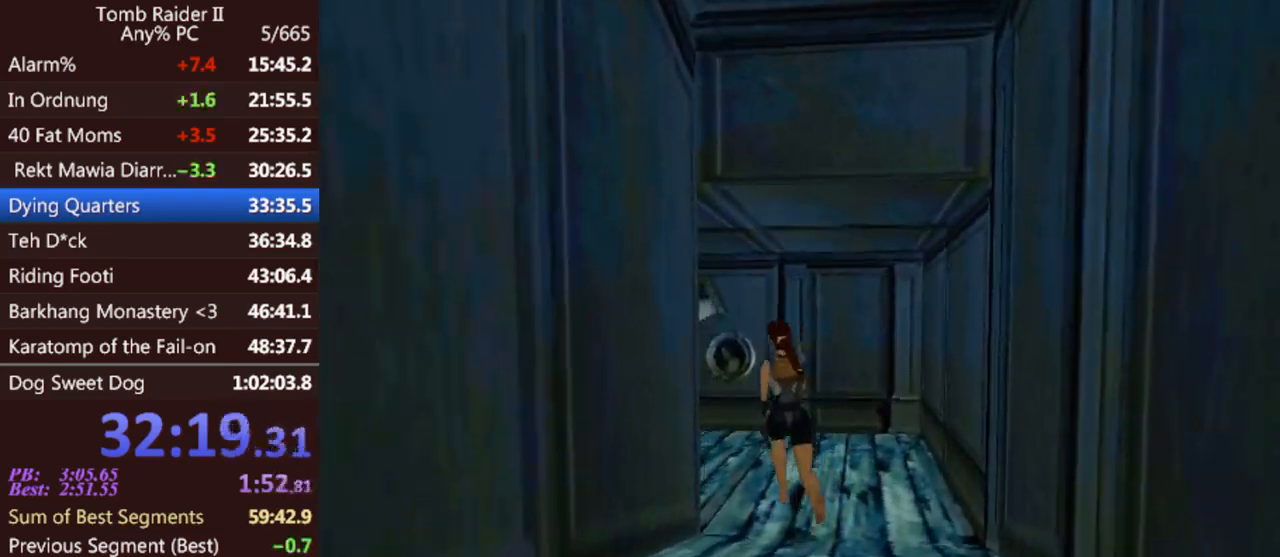
{"keys": ["flare", "jump", "left", "up"], "events": [[433, "jump", "down"], [500, "flare", "down"]]}
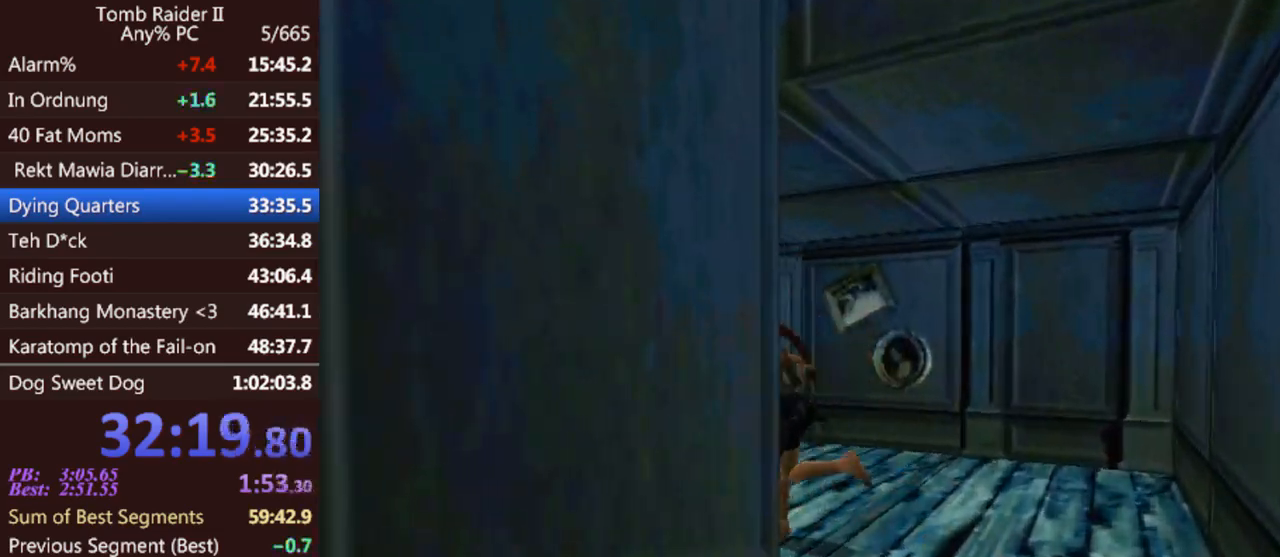
{"keys": ["jump", "up"], "events": [[200, "flare", "up"], [367, "left", "up"]]}
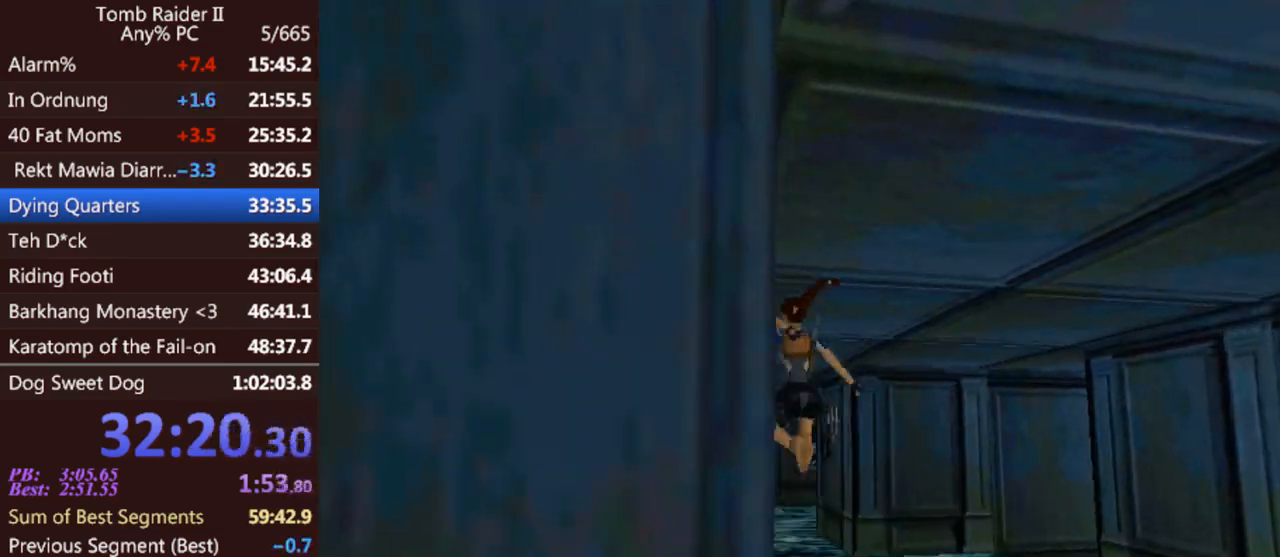
{"keys": ["jump", "right", "up"], "events": [[67, "right", "down"]]}
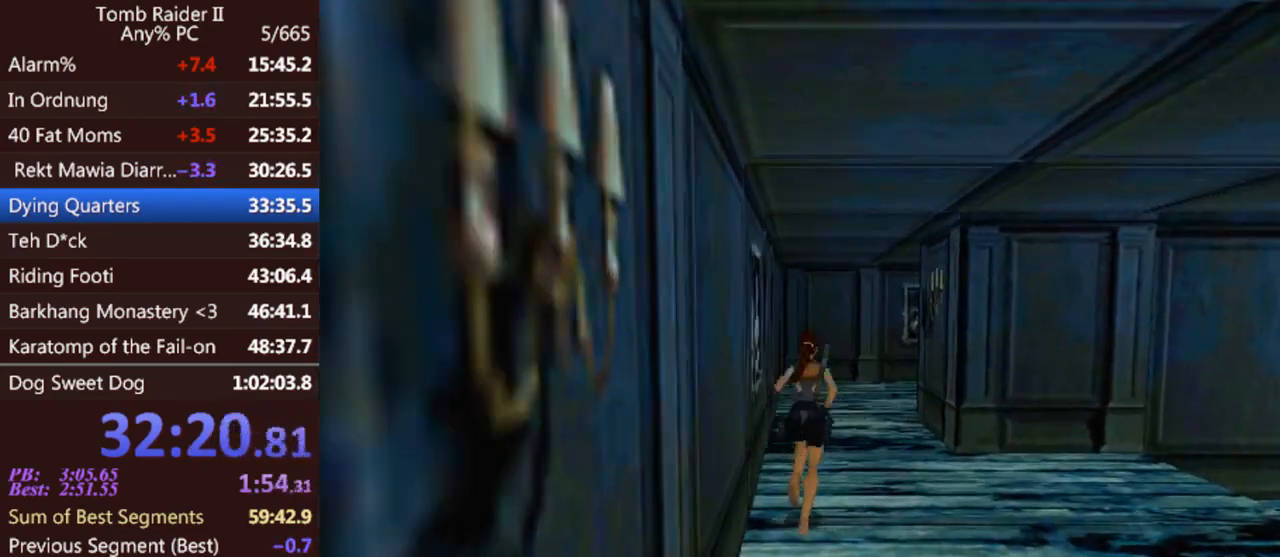
{"keys": ["right", "up"], "events": [[67, "right", "up"], [200, "right", "down"], [300, "jump", "up"], [367, "right", "up"], [467, "right", "down"]]}